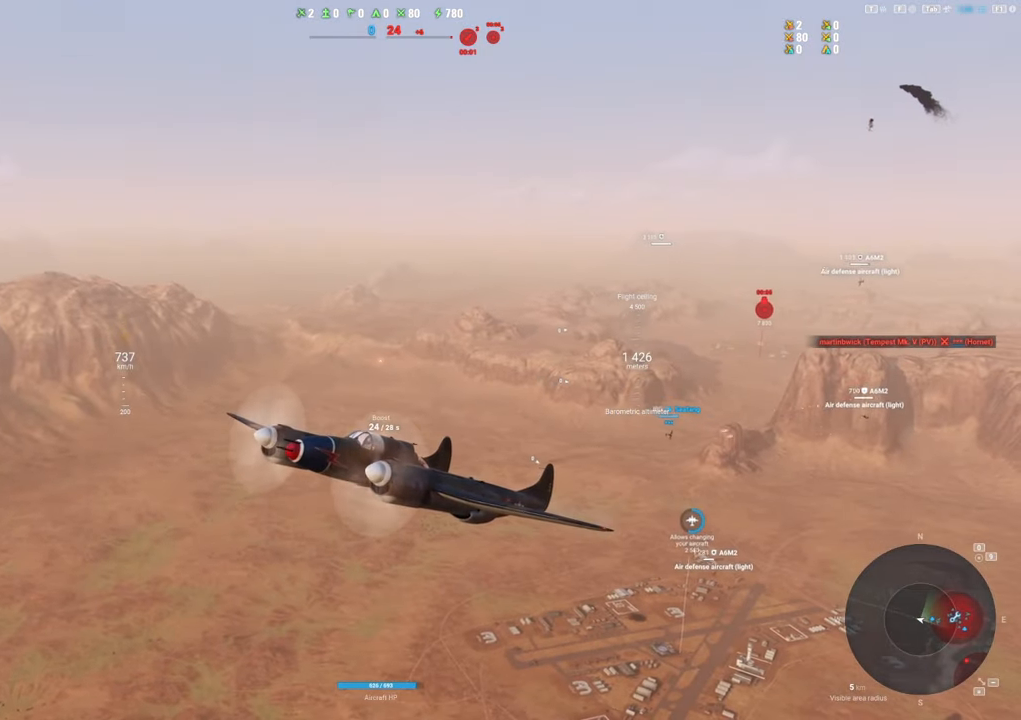
Gameplay with keyboard and mouse; each line is a JSON object with the keys and mouse buttons held at the frame after it. "events" lists presses ("down") and releases ("up") of "1", "2", "3", "4", "5", "a", "alt", "c", "caps_lock", "ctrl", "d", "e", "f", "g", "q", "r", "s", "shift", "space", "t", "tab", "v", "w", "x", "z", "mouse_left", "mouse_wheel" and "mouse_right" between this image and that frame as [ms after this image, input, new state], when the widget could be followed in between. "mouse_left", "mouse_wheel", "mouse_right" = the "left", "wheel", "right" buttons of the "mouse" list. No other keys are recorded. "wheel" means that the mouse wheel is clicked or scrolled. "mouse_move" is the direction in which the mouse moves at that frame (one of eight, or "still"), when it could be read.
{"keys": ["shift"], "mouse": [], "mouse_move": "still", "events": [[467, "mouse_right", "up"]]}
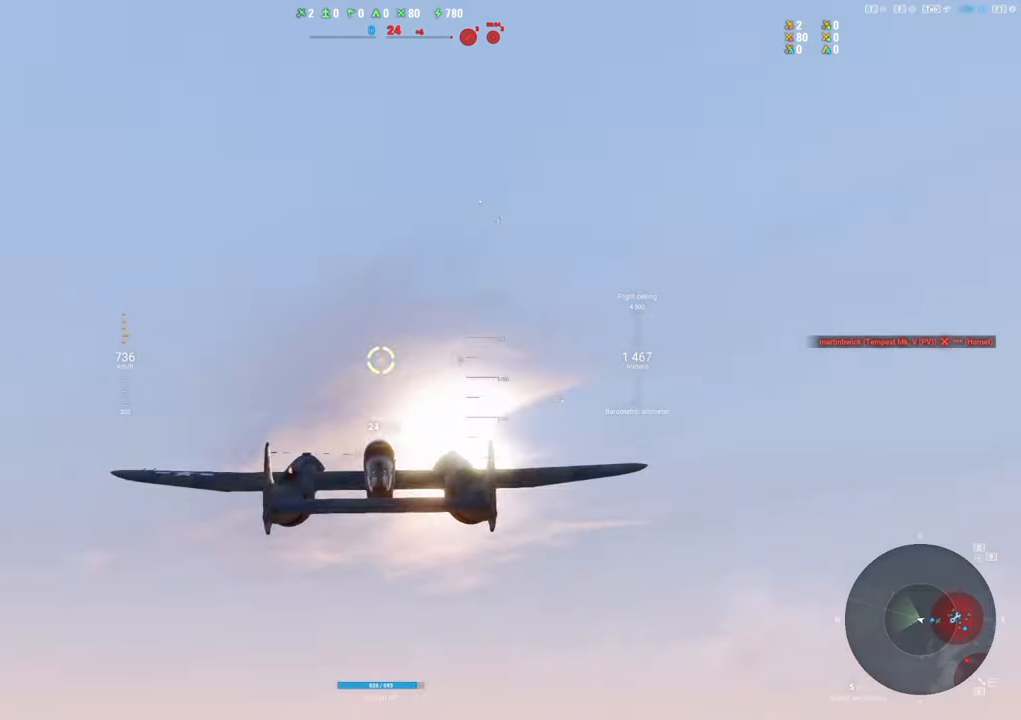
{"keys": ["s"], "mouse": [], "mouse_move": "down-left", "events": [[17, "s", "down"], [17, "shift", "up"]]}
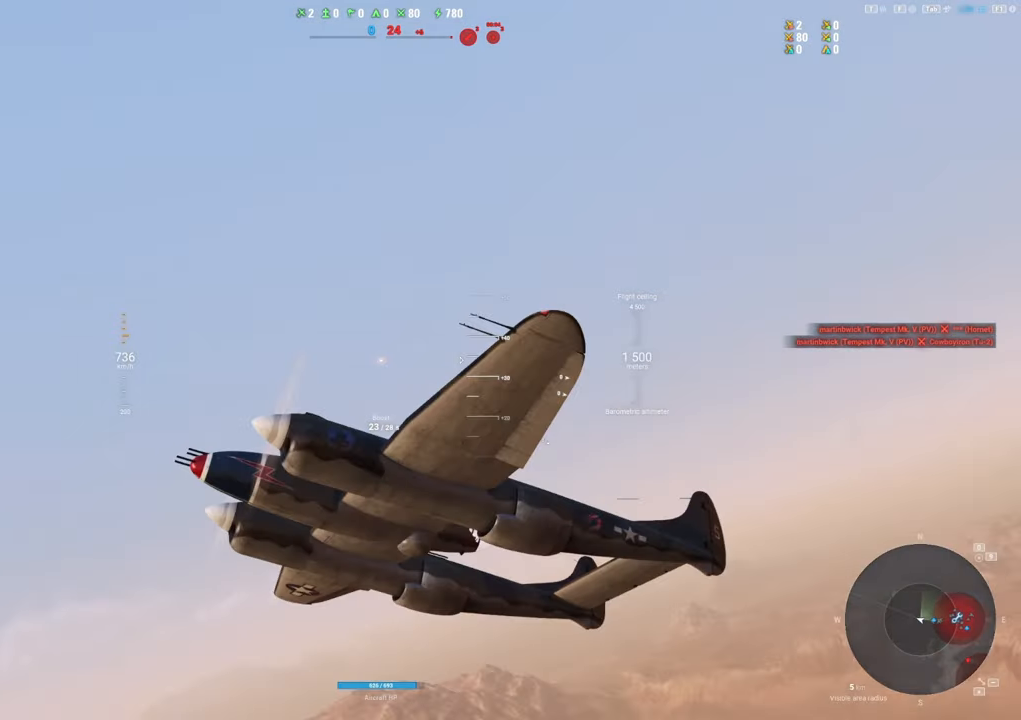
{"keys": ["q", "s"], "mouse": [], "mouse_move": "down", "events": [[33, "q", "down"]]}
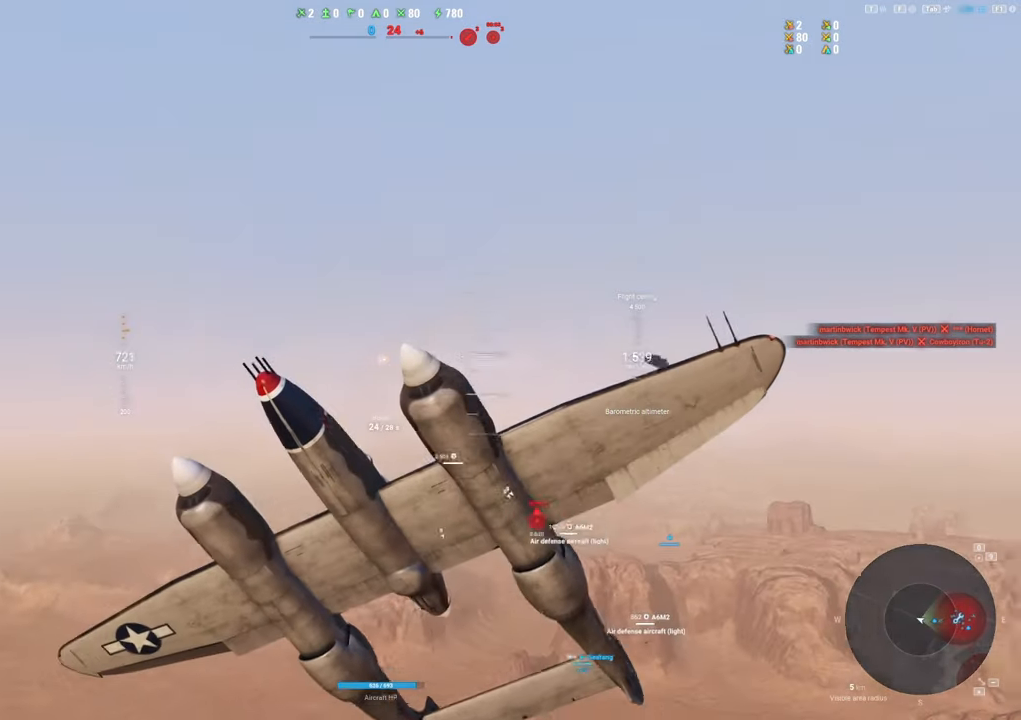
{"keys": ["q", "s"], "mouse": [], "mouse_move": "still", "events": []}
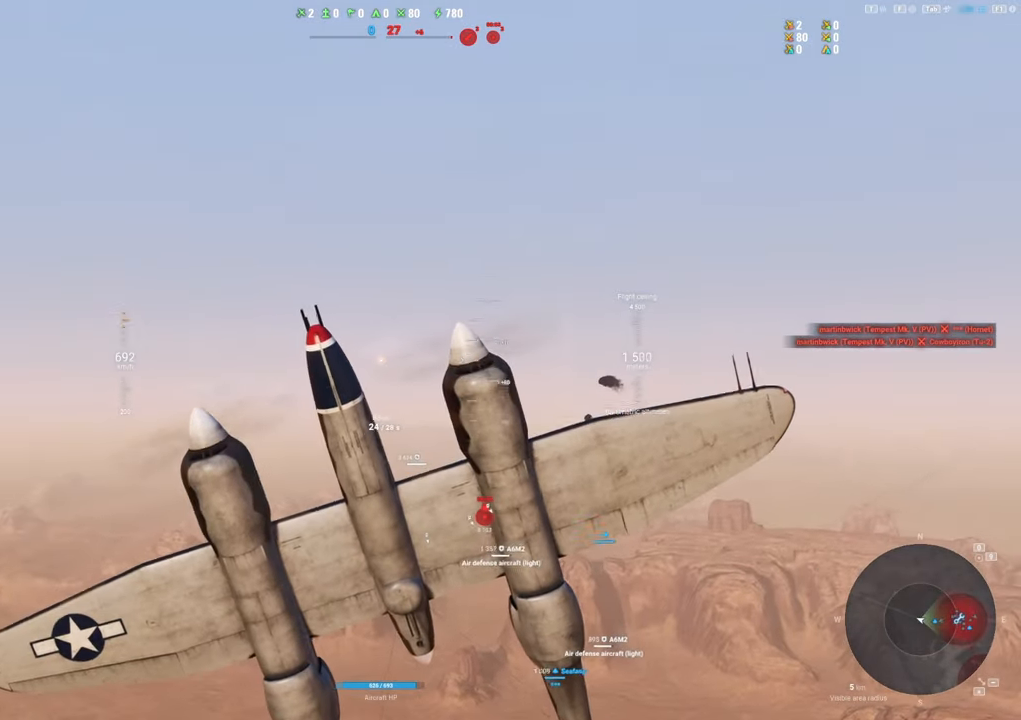
{"keys": ["s"], "mouse": [], "mouse_move": "right", "events": [[483, "q", "up"]]}
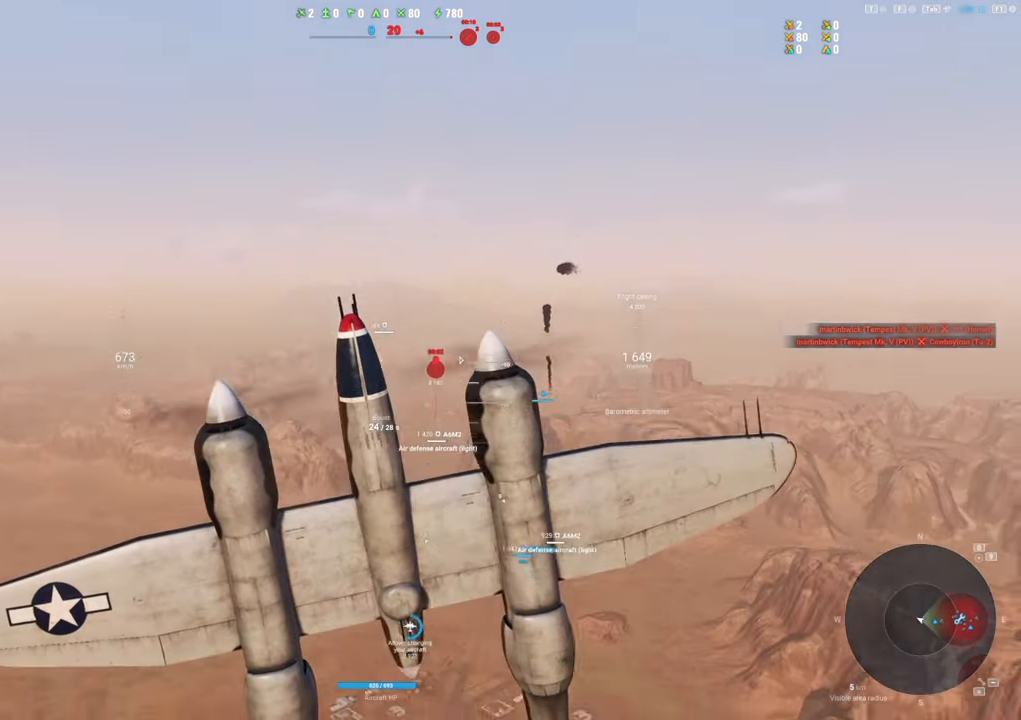
{"keys": ["s"], "mouse": [], "mouse_move": "still", "events": []}
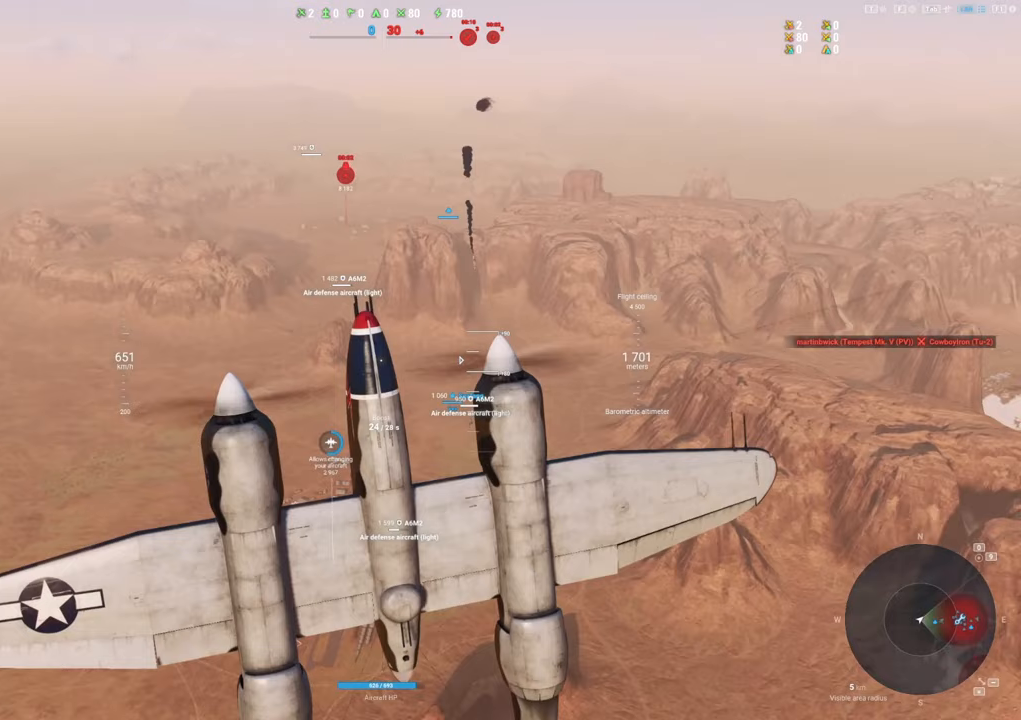
{"keys": ["s"], "mouse": [], "mouse_move": "still", "events": []}
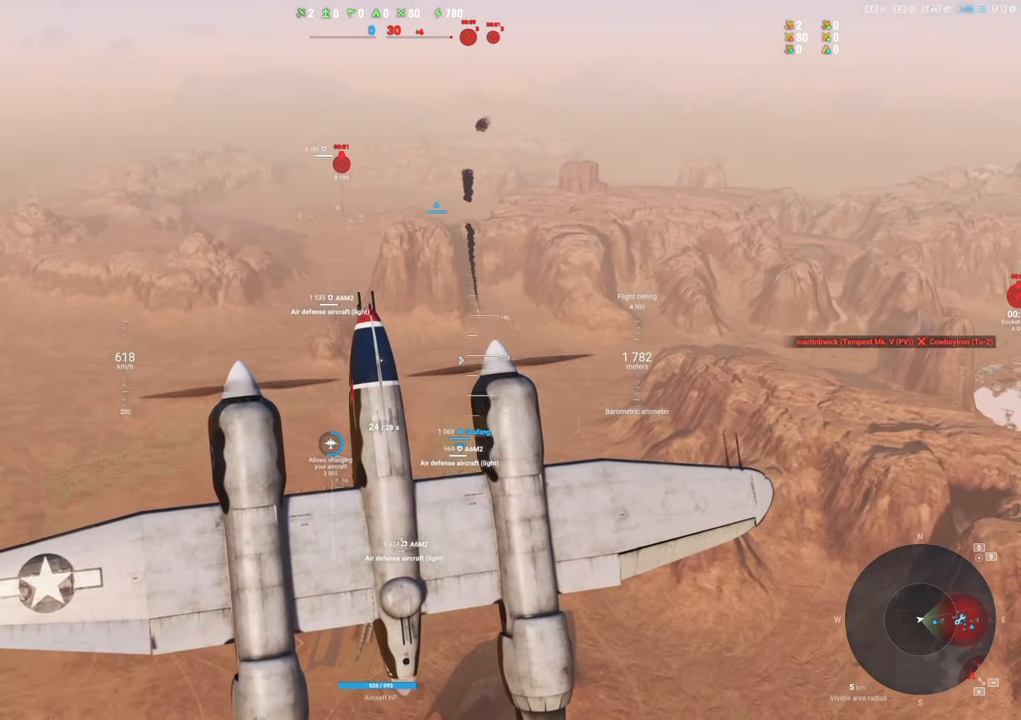
{"keys": ["s"], "mouse": [], "mouse_move": "still", "events": []}
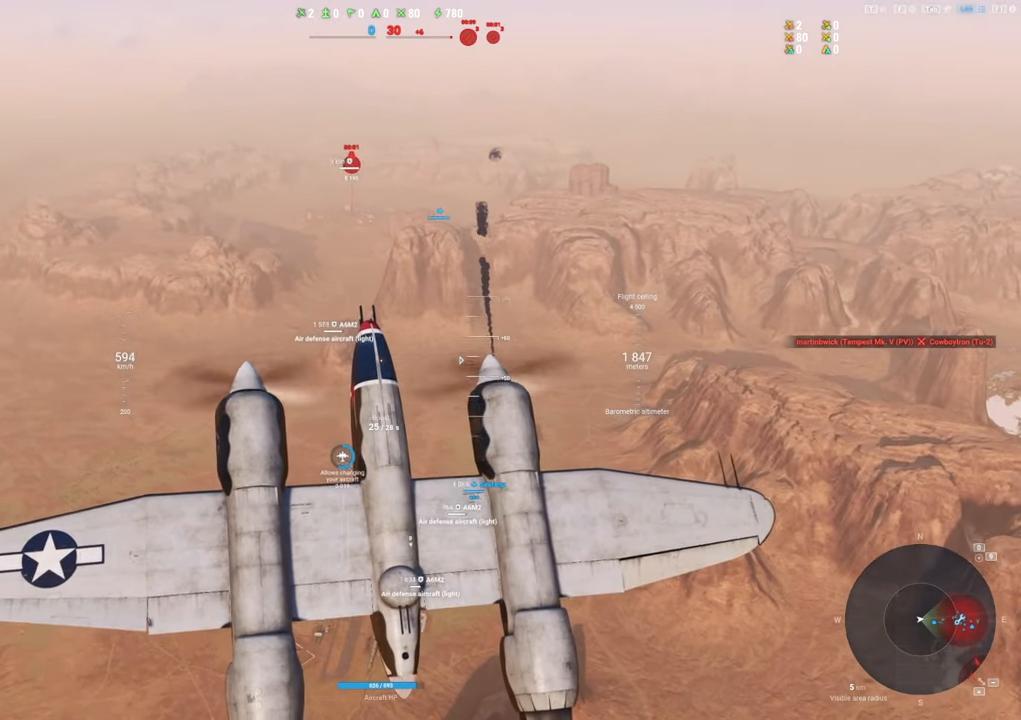
{"keys": ["s"], "mouse": [], "mouse_move": "still", "events": []}
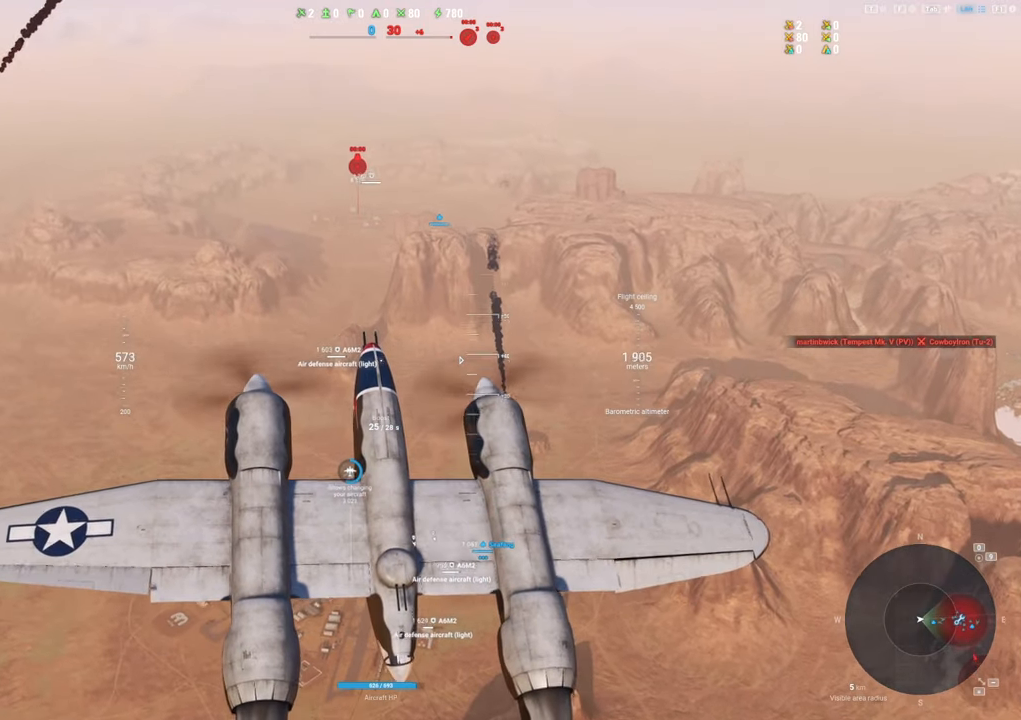
{"keys": ["s"], "mouse": [], "mouse_move": "still", "events": []}
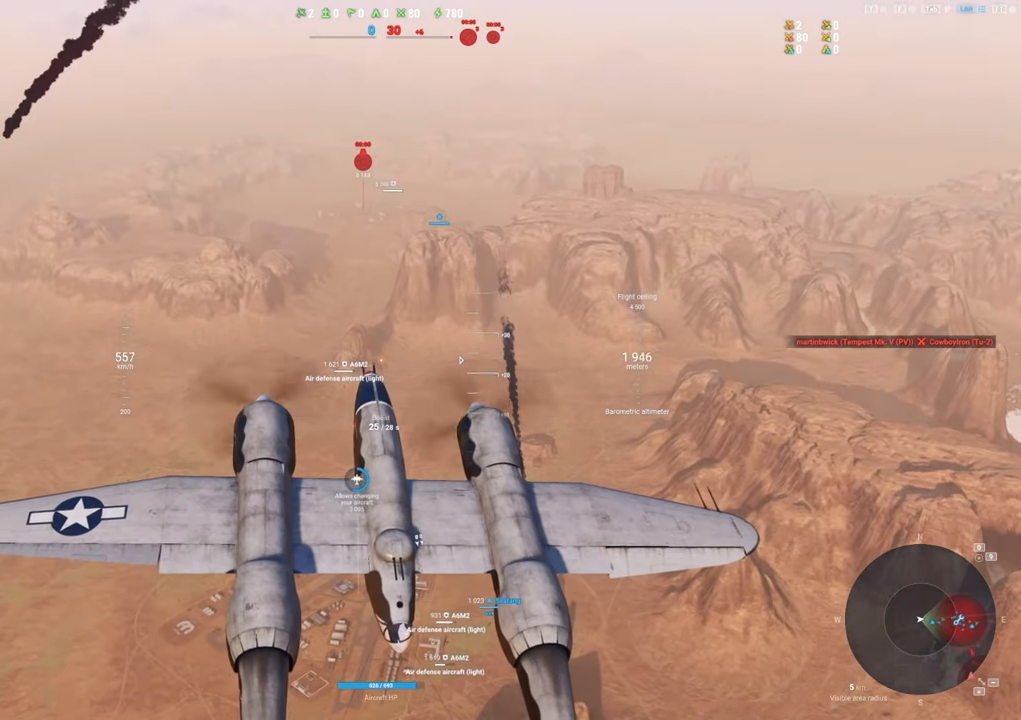
{"keys": ["s"], "mouse": [], "mouse_move": "down", "events": []}
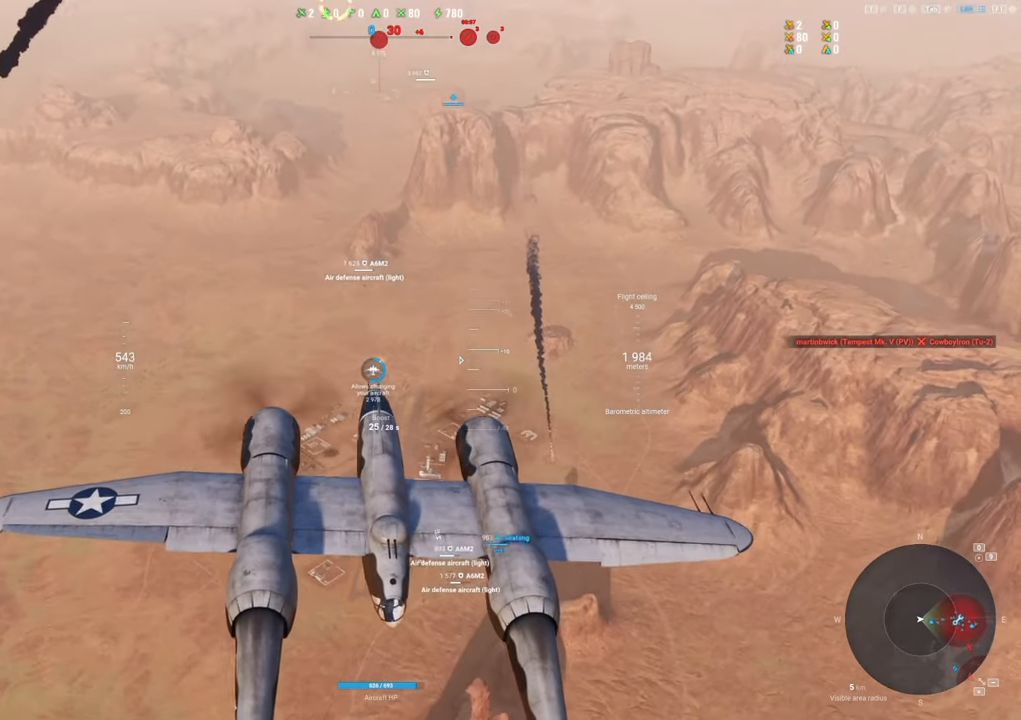
{"keys": ["s"], "mouse": [], "mouse_move": "down", "events": []}
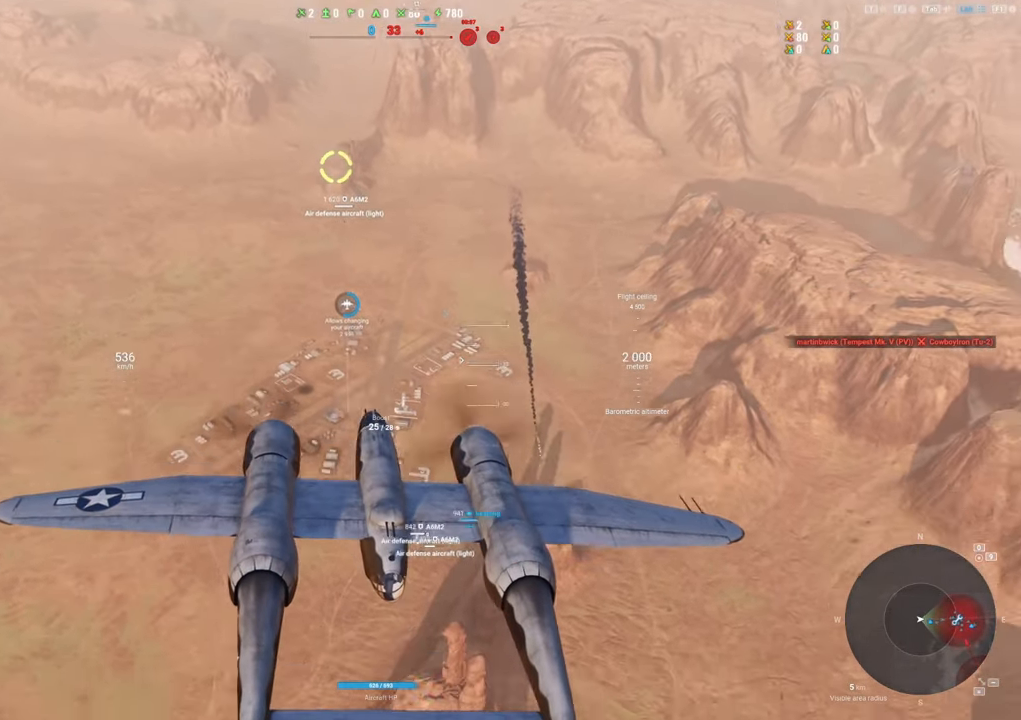
{"keys": [], "mouse": [], "mouse_move": "still", "events": [[17, "s", "up"]]}
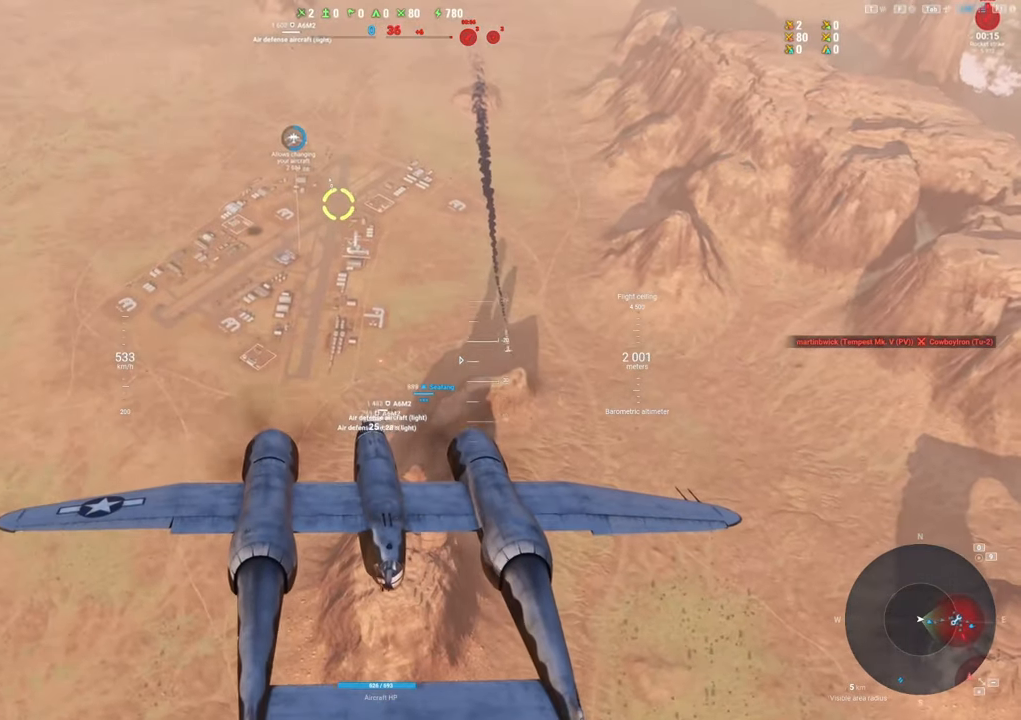
{"keys": [], "mouse": [], "mouse_move": "still", "events": []}
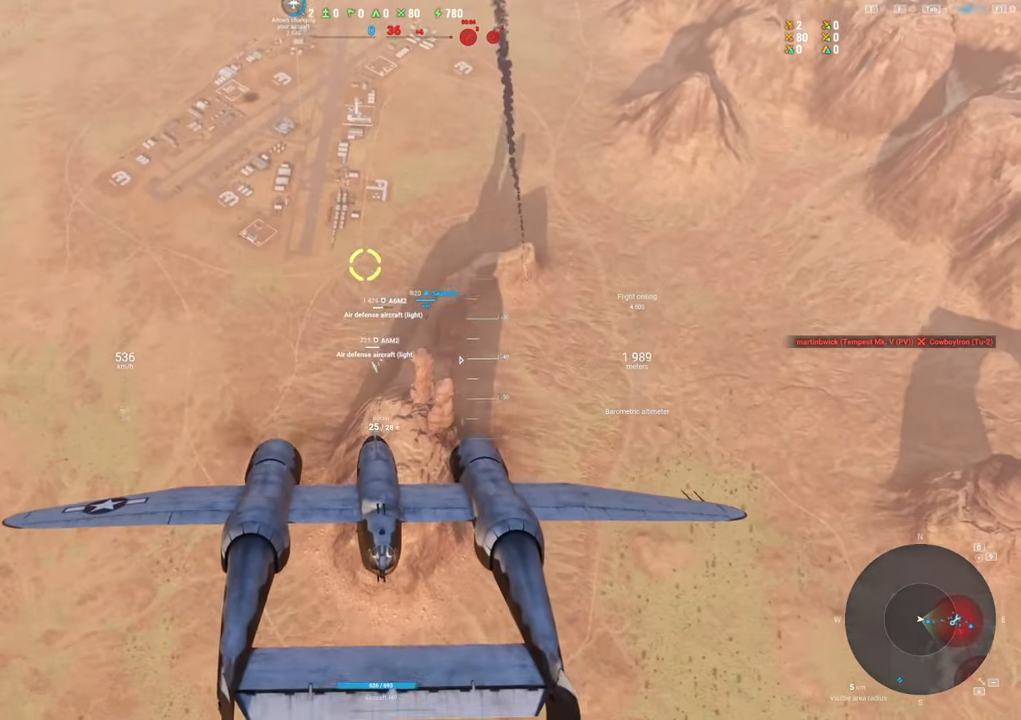
{"keys": ["ctrl"], "mouse": [], "mouse_move": "still", "events": [[500, "ctrl", "down"]]}
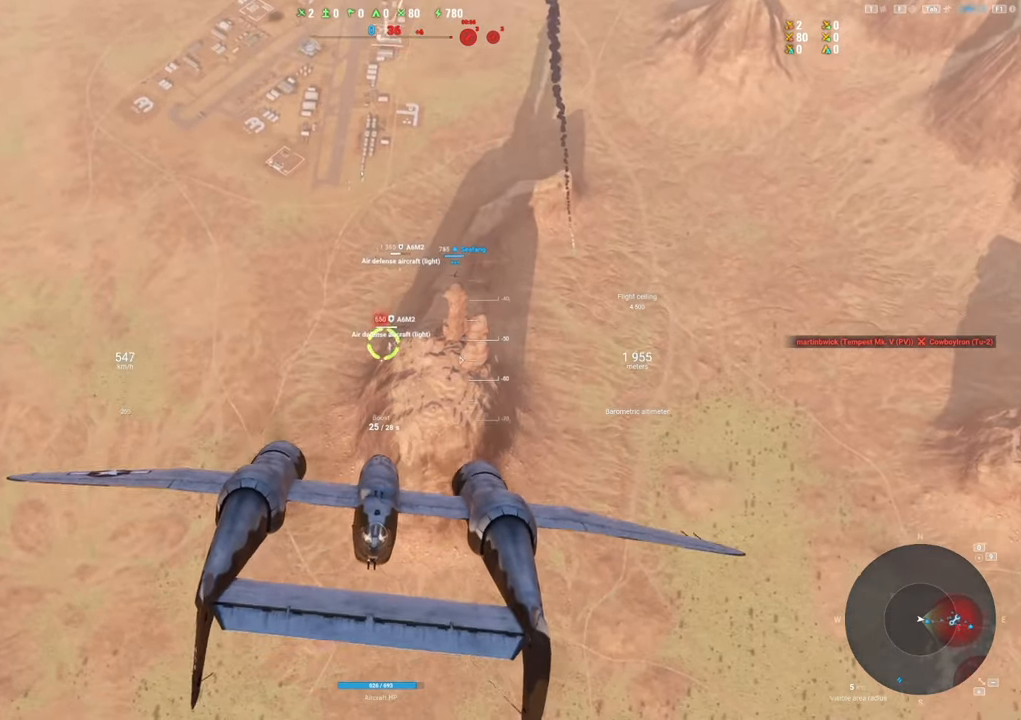
{"keys": ["ctrl", "d"], "mouse": ["left"], "mouse_move": "still", "events": [[183, "mouse_left", "down"], [233, "d", "down"]]}
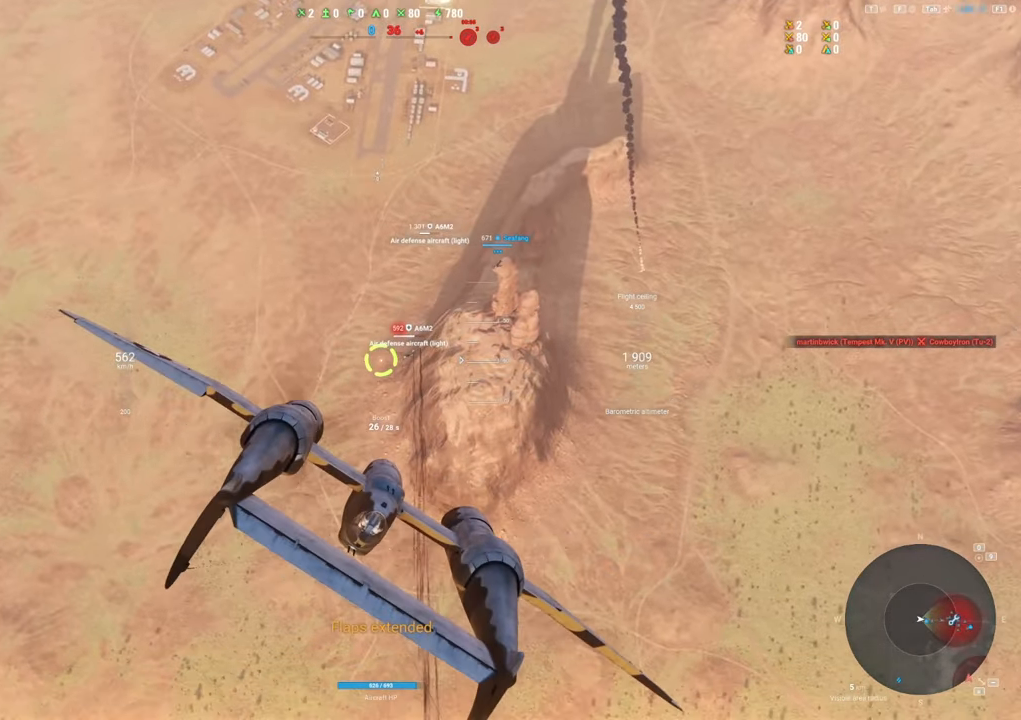
{"keys": ["ctrl", "d"], "mouse": ["left"], "mouse_move": "left", "events": [[117, "d", "up"], [400, "d", "down"]]}
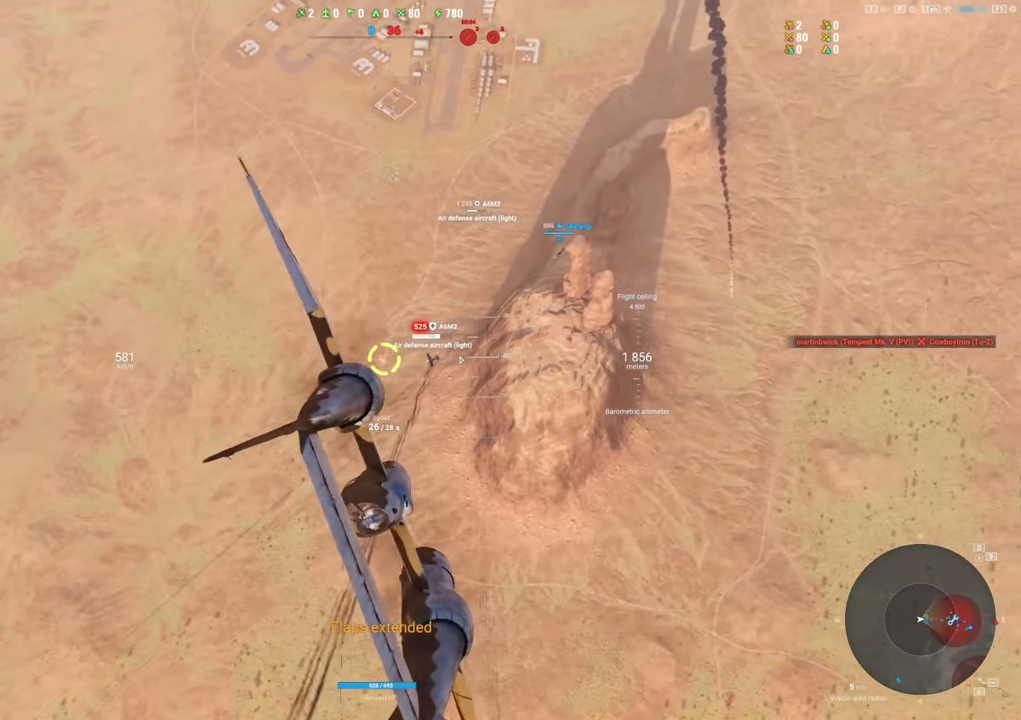
{"keys": ["ctrl"], "mouse": ["left"], "mouse_move": "left", "events": [[33, "d", "up"], [283, "d", "down"], [333, "d", "up"]]}
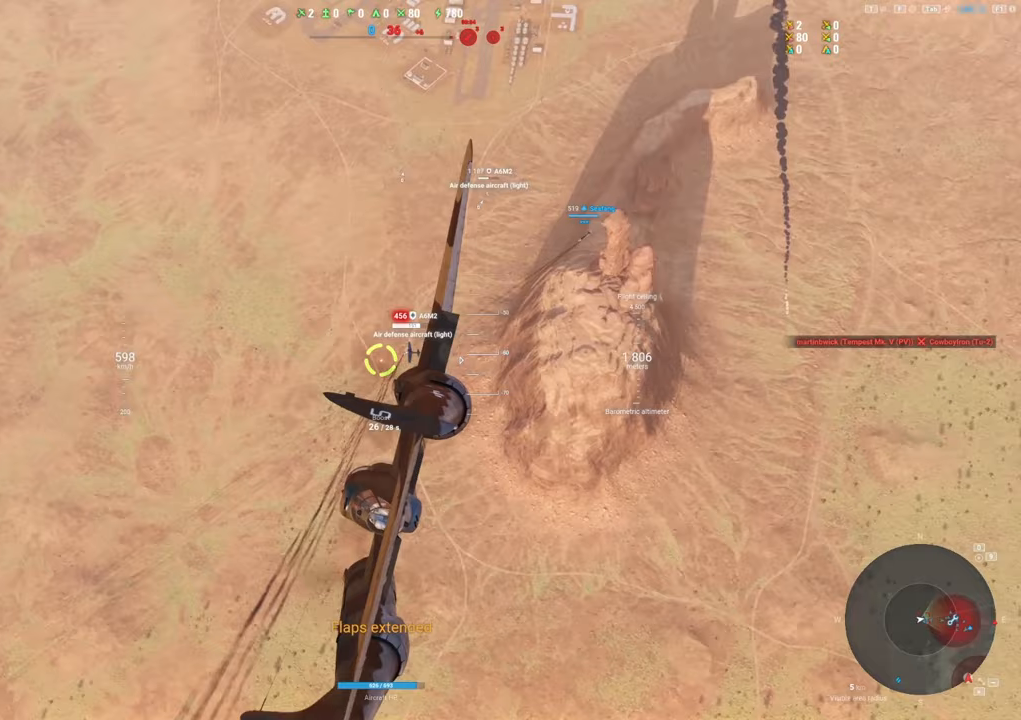
{"keys": ["ctrl"], "mouse": ["left"], "mouse_move": "still", "events": []}
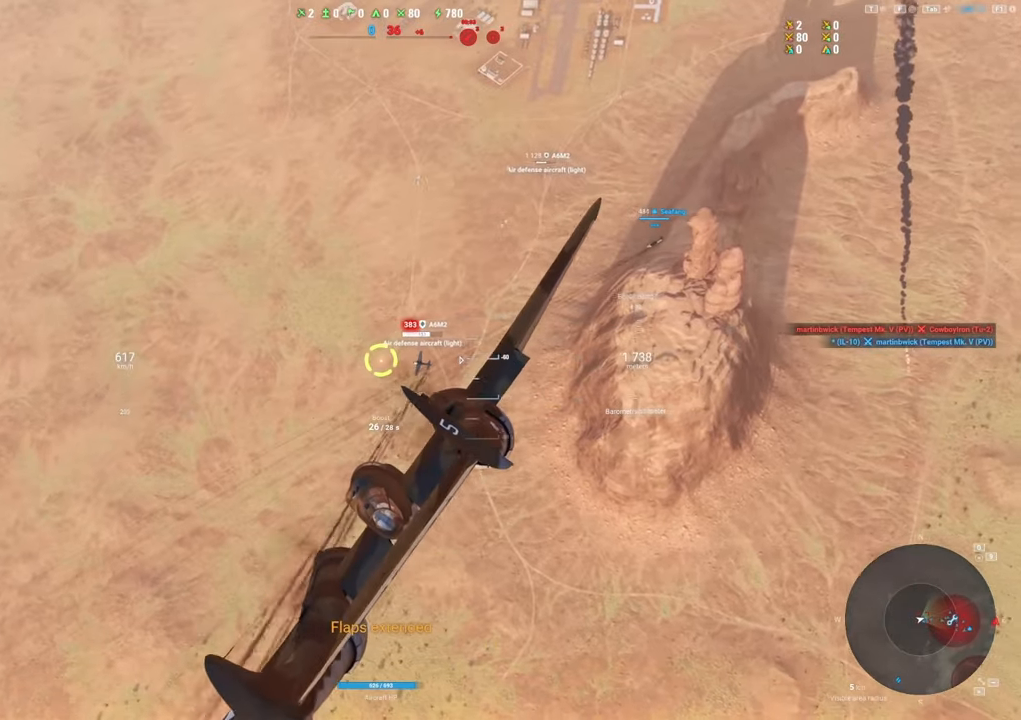
{"keys": ["ctrl"], "mouse": ["left"], "mouse_move": "still", "events": [[167, "a", "down"], [350, "a", "up"]]}
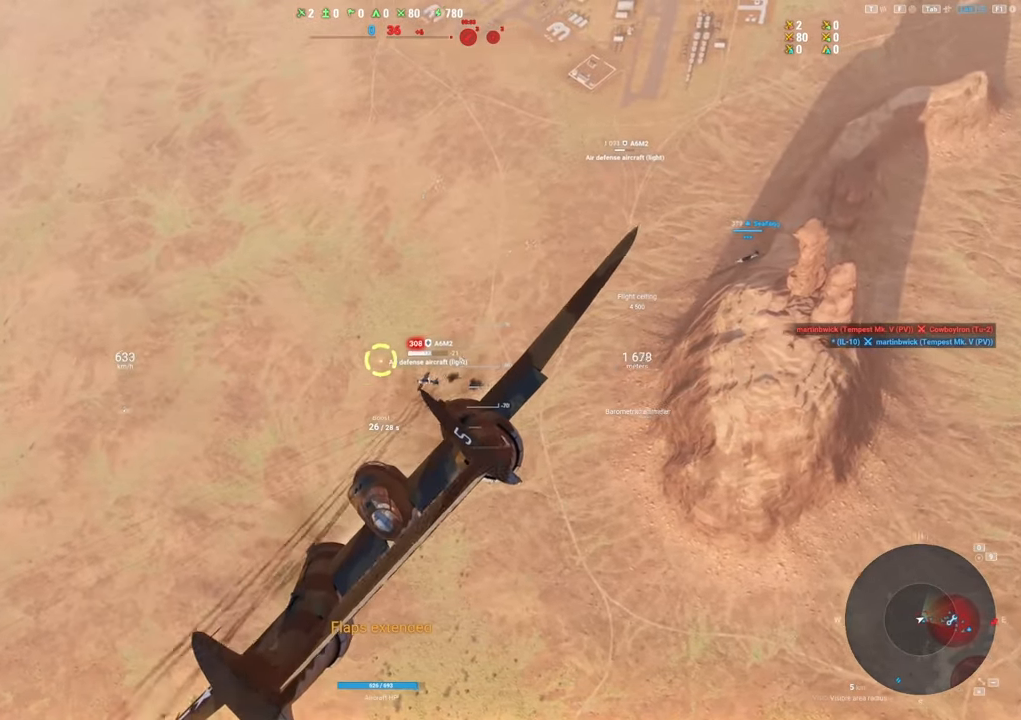
{"keys": ["ctrl"], "mouse": ["left"], "mouse_move": "left", "events": []}
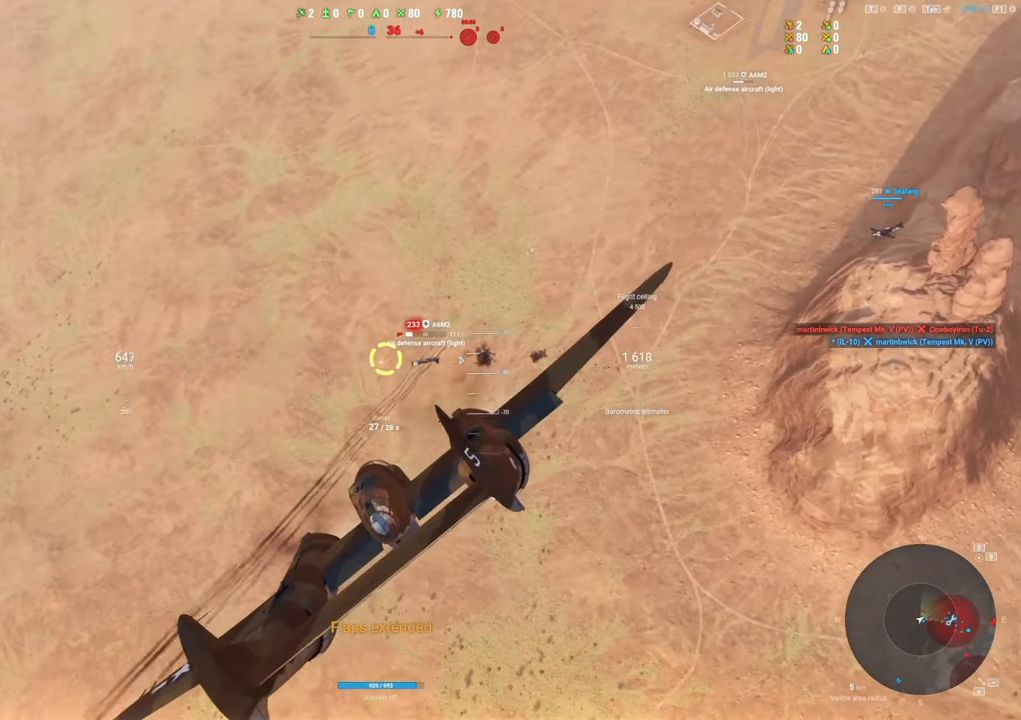
{"keys": ["ctrl", "d"], "mouse": ["left"], "mouse_move": "up", "events": [[467, "d", "down"]]}
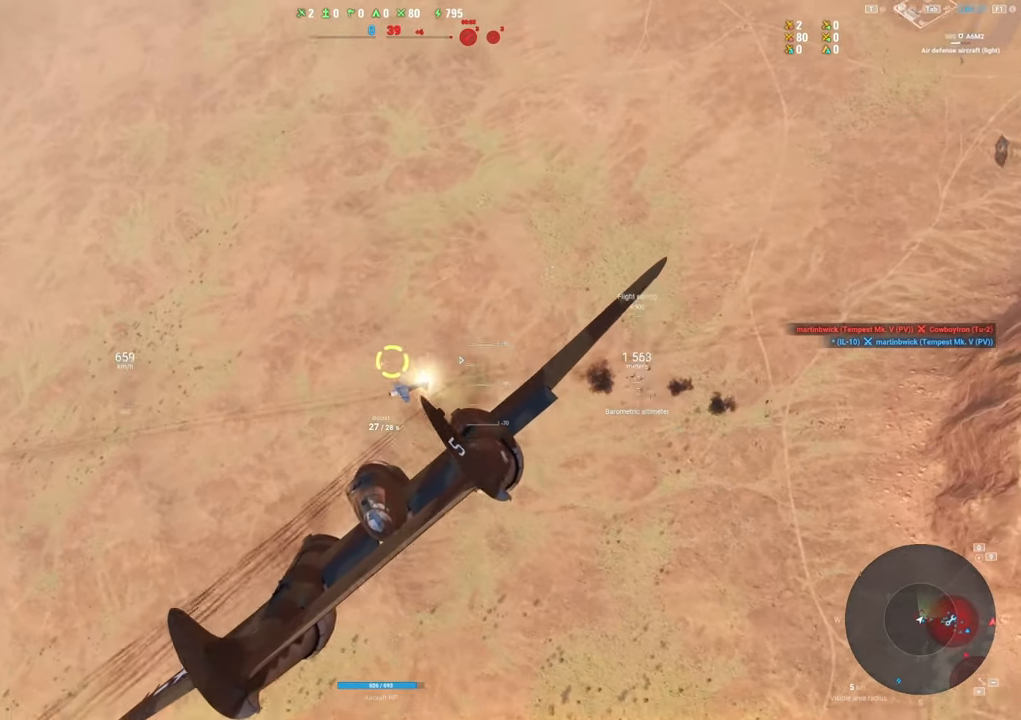
{"keys": ["d", "s"], "mouse": [], "mouse_move": "still", "events": [[17, "mouse_left", "up"], [67, "ctrl", "up"], [67, "s", "down"]]}
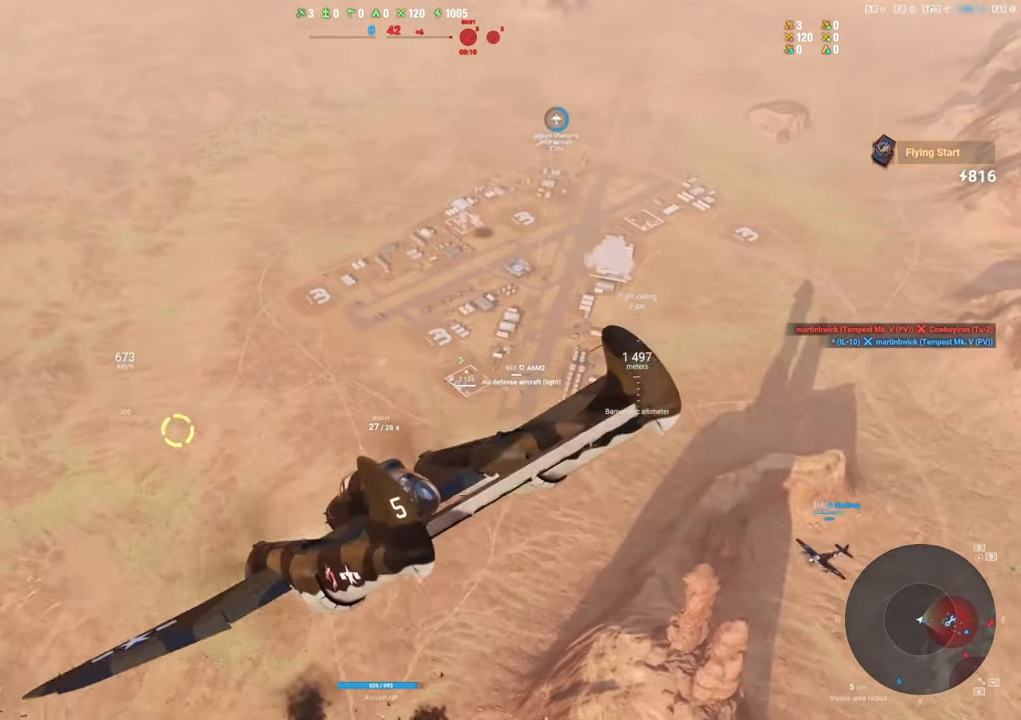
{"keys": ["s"], "mouse": [], "mouse_move": "still", "events": [[500, "d", "up"]]}
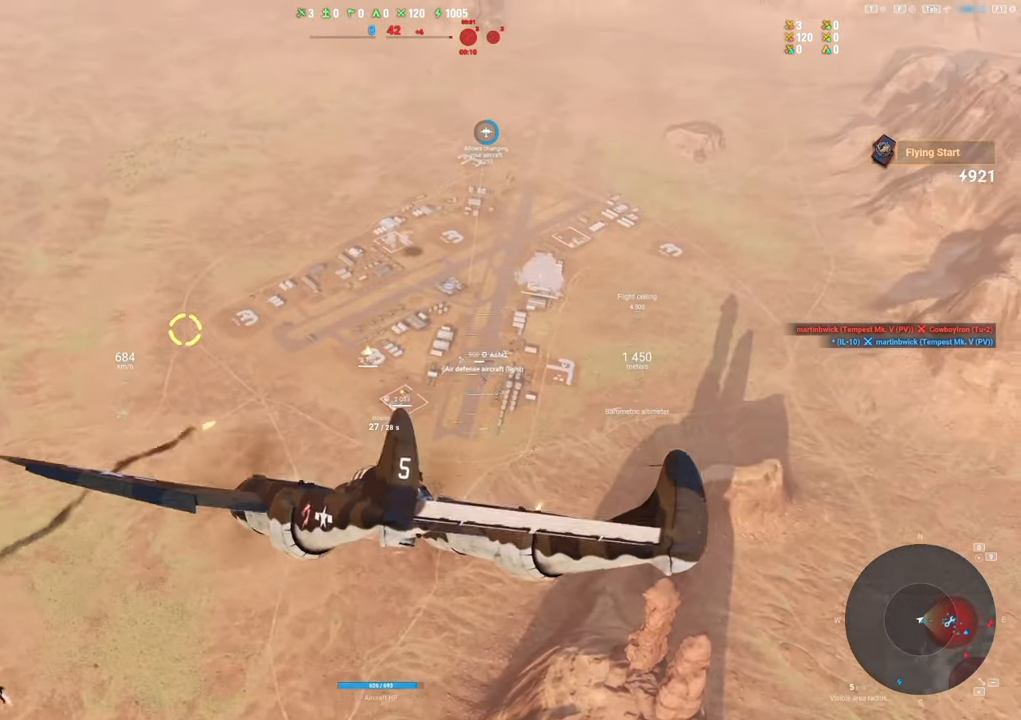
{"keys": [], "mouse": [], "mouse_move": "up", "events": [[433, "s", "up"]]}
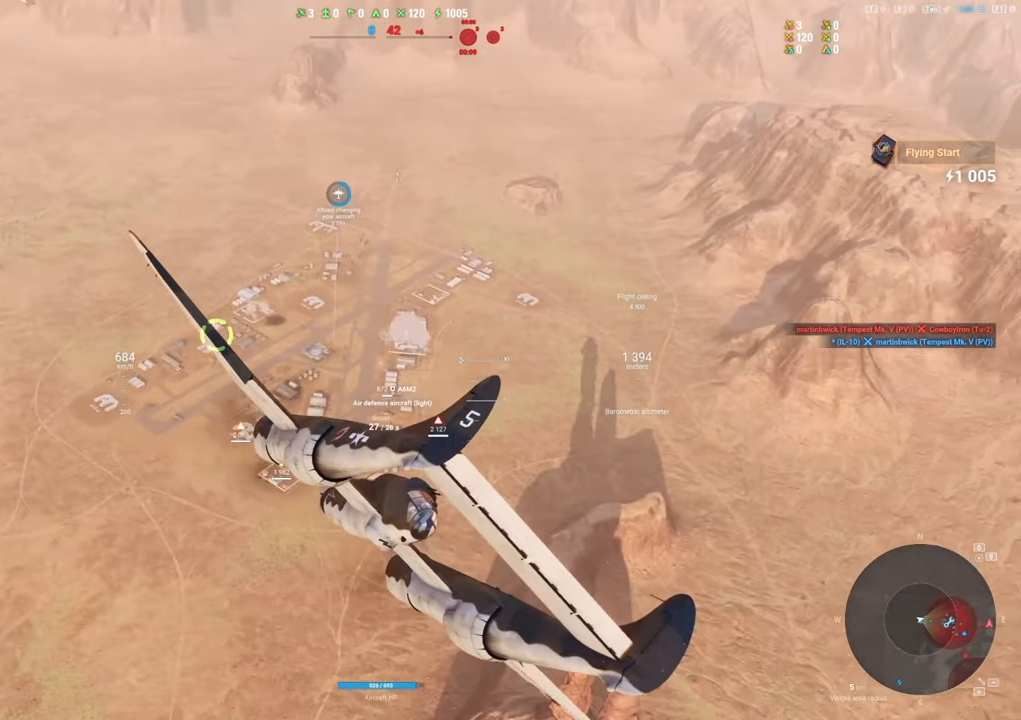
{"keys": [], "mouse": [], "mouse_move": "still", "events": []}
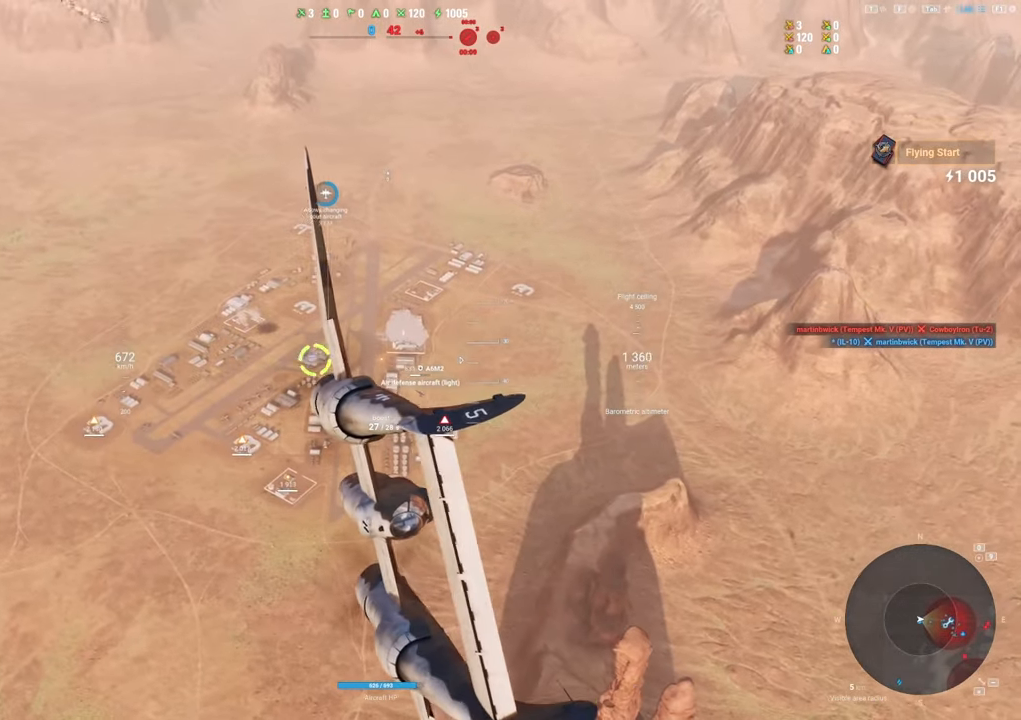
{"keys": ["a", "shift"], "mouse": [], "mouse_move": "still", "events": [[133, "a", "down"], [367, "shift", "down"]]}
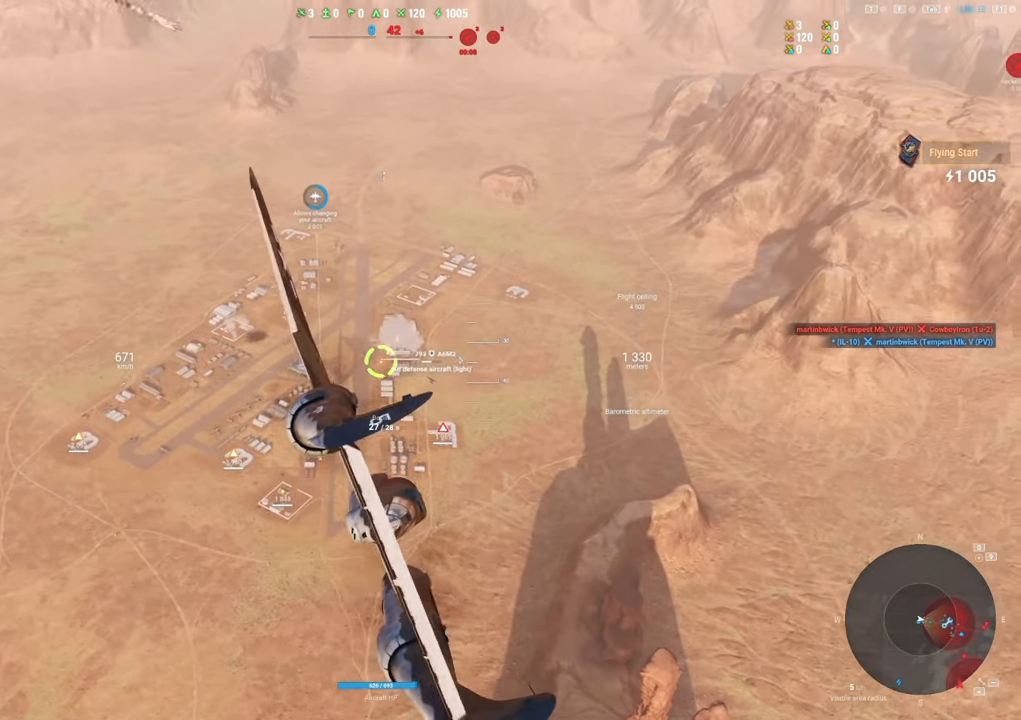
{"keys": [], "mouse": [], "mouse_move": "still", "events": [[283, "a", "up"], [333, "shift", "up"]]}
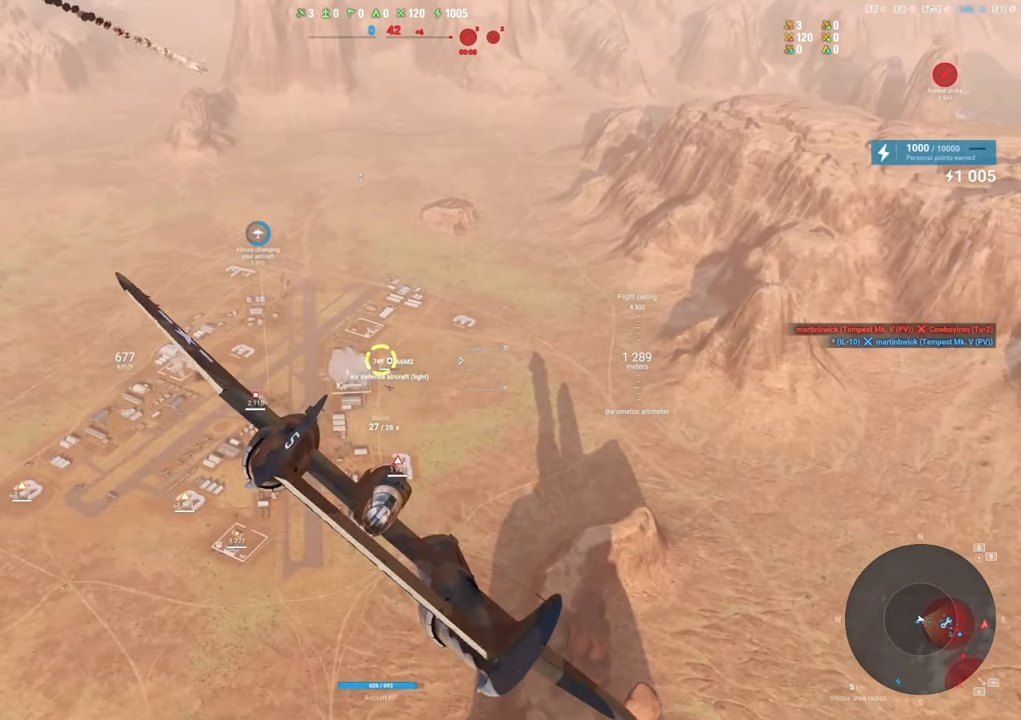
{"keys": ["a"], "mouse": [], "mouse_move": "still", "events": [[300, "a", "down"]]}
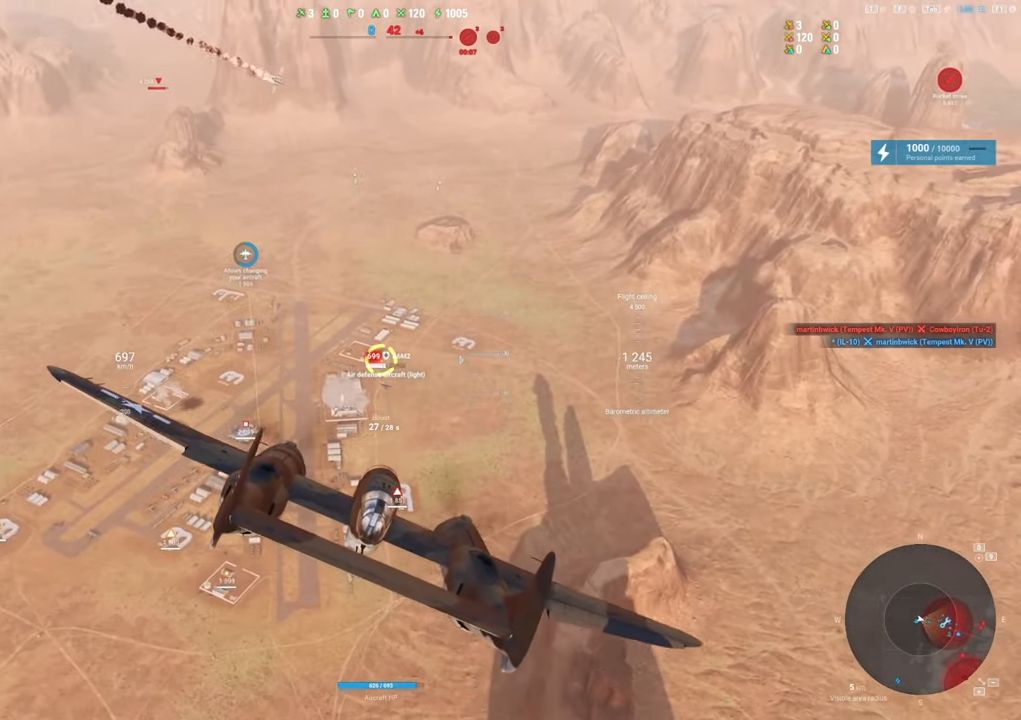
{"keys": [], "mouse": ["left"], "mouse_move": "up", "events": [[83, "a", "up"], [367, "mouse_left", "down"]]}